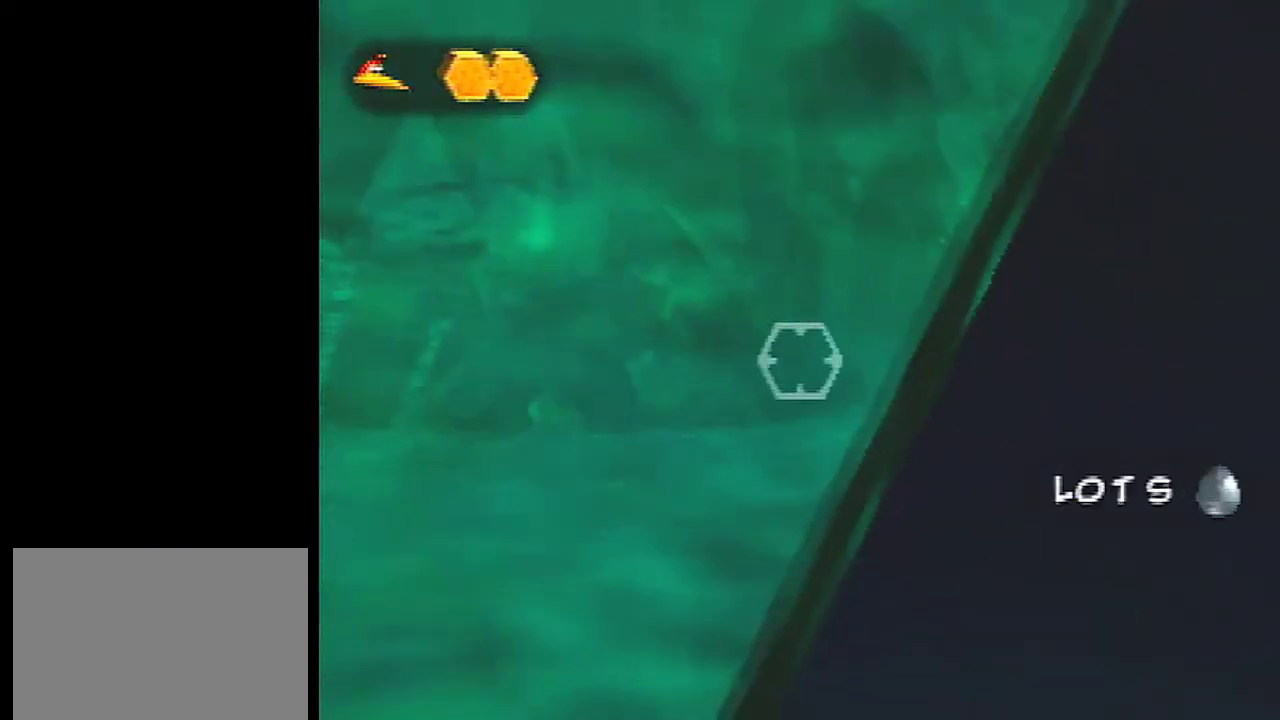
Gameplay with a controller (Nintendo layout); each line is a JSON object with the inputs held at the frame after it (dt_ms = milliseconds from this image to that frame). "events" lists button and stick changes between this image and that frame as [ms after this image, input, new state], when the widget could be followed in between. Not read: L3 R3.
{"dt_ms": 500, "buttons": [], "left_stick": "up-right", "events": [[434, "left_stick", "up-right"]]}
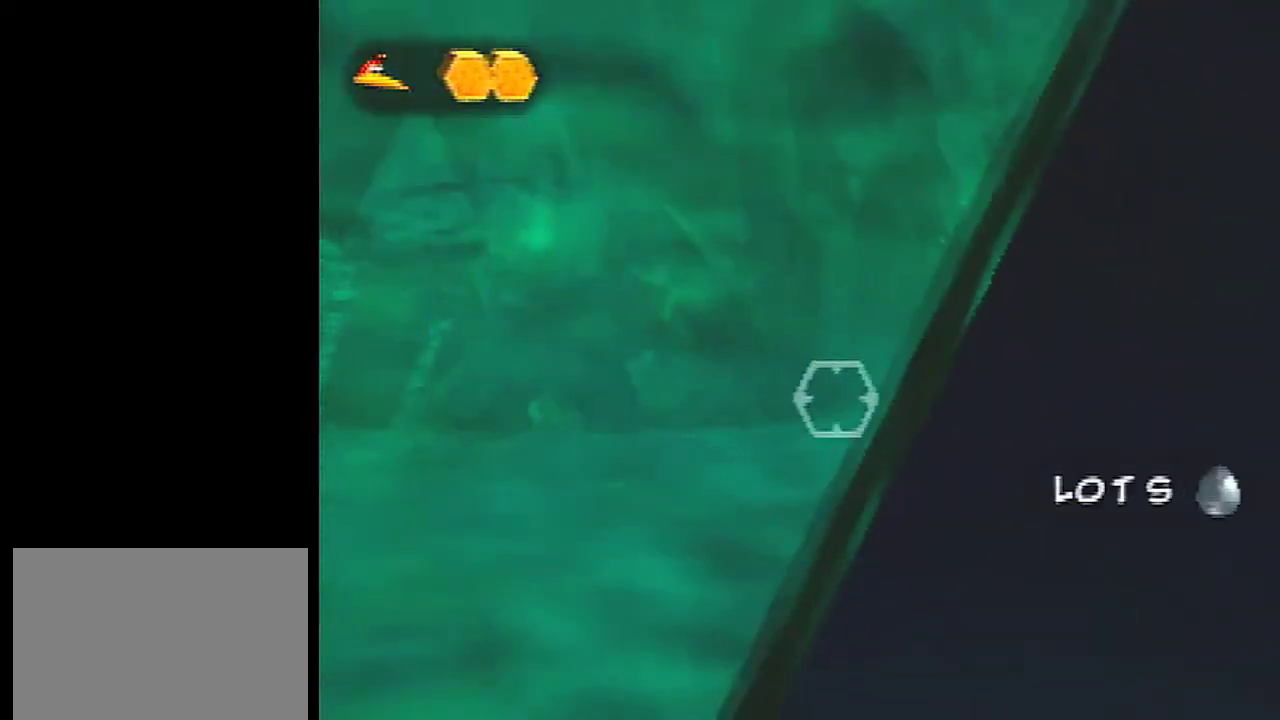
{"dt_ms": 601, "buttons": [], "left_stick": "down-right", "events": [[367, "left_stick", "right"], [467, "left_stick", "down-right"]]}
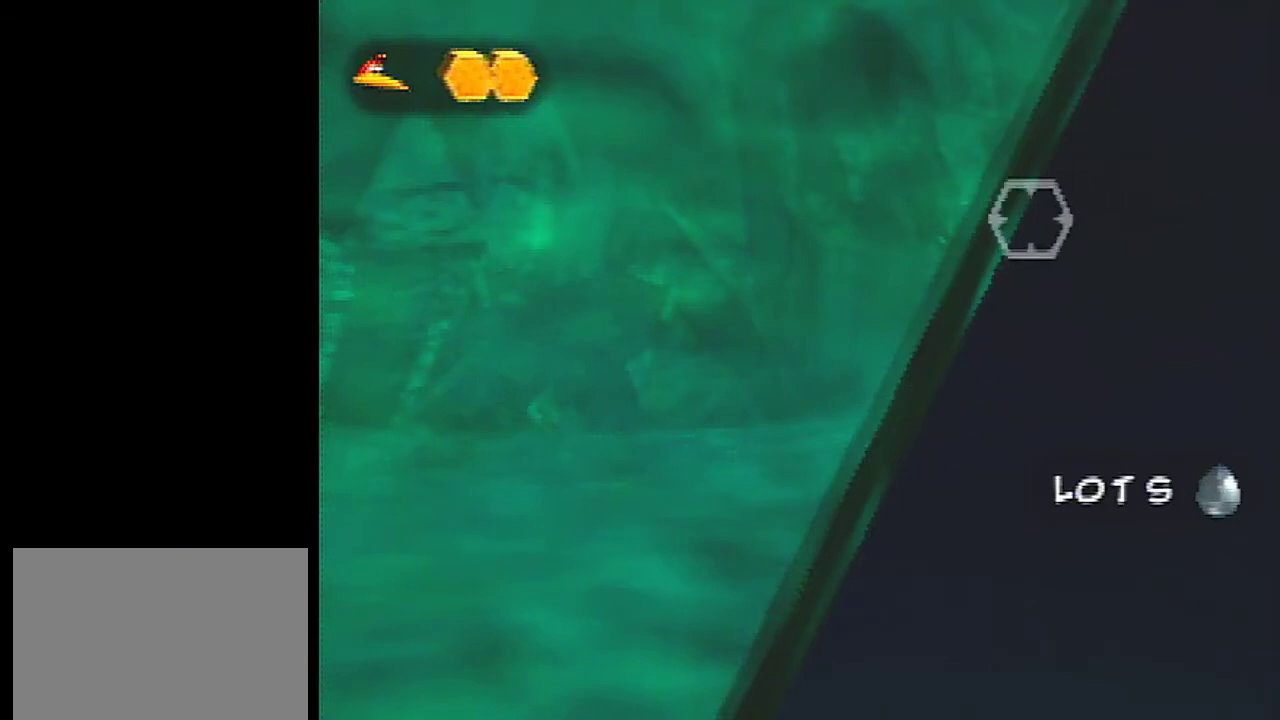
{"dt_ms": 400, "buttons": [], "left_stick": "center", "events": [[367, "left_stick", "center"]]}
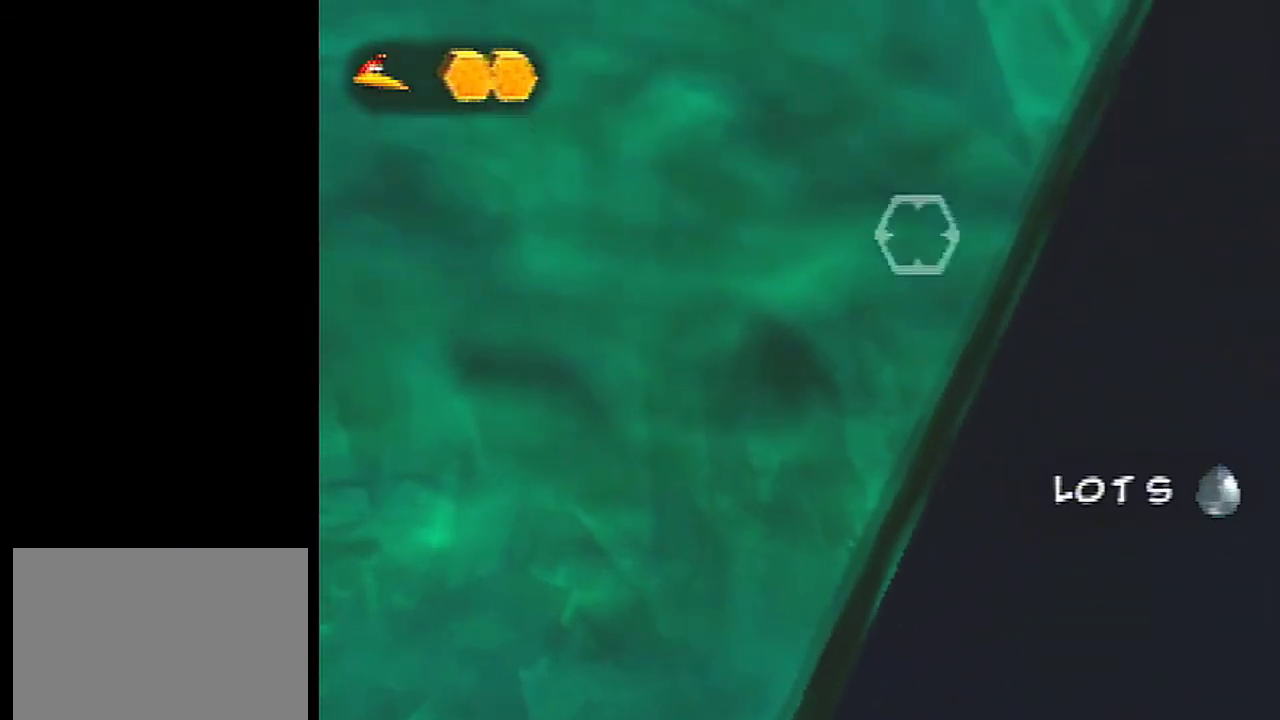
{"dt_ms": 401, "buttons": [], "left_stick": "up", "events": [[401, "left_stick", "up"]]}
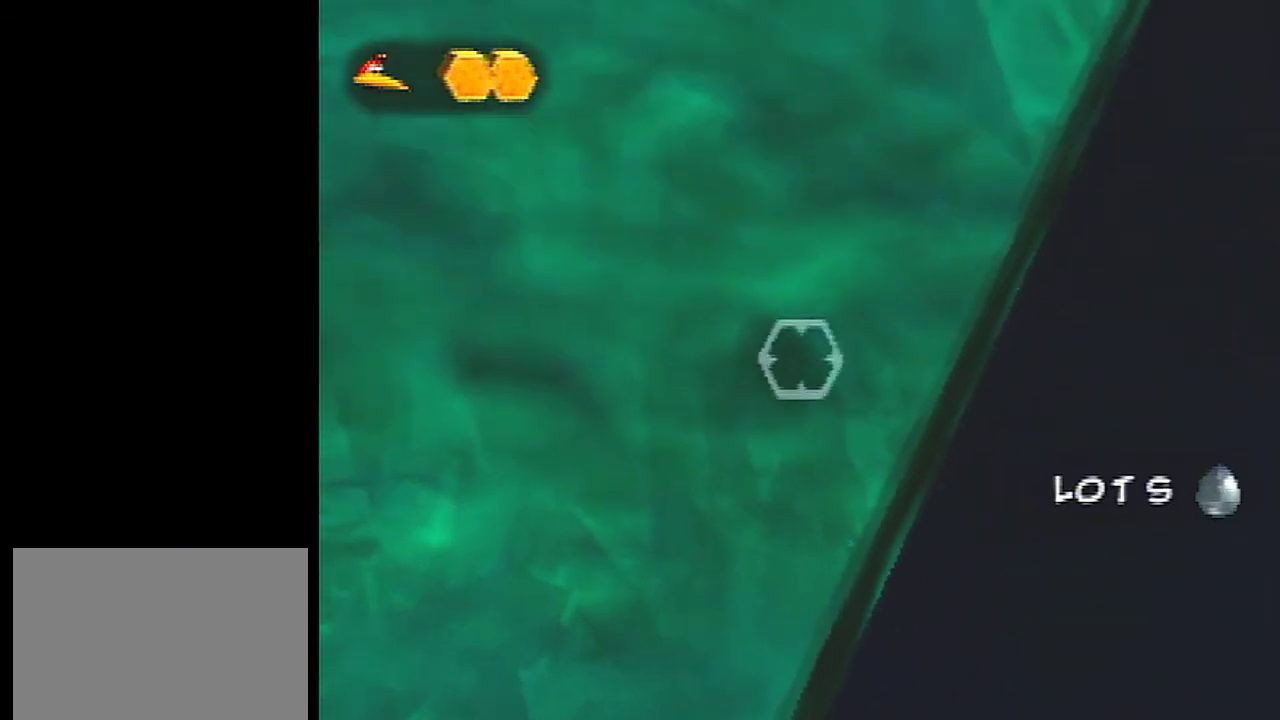
{"dt_ms": 500, "buttons": [], "left_stick": "center", "events": [[433, "left_stick", "center"]]}
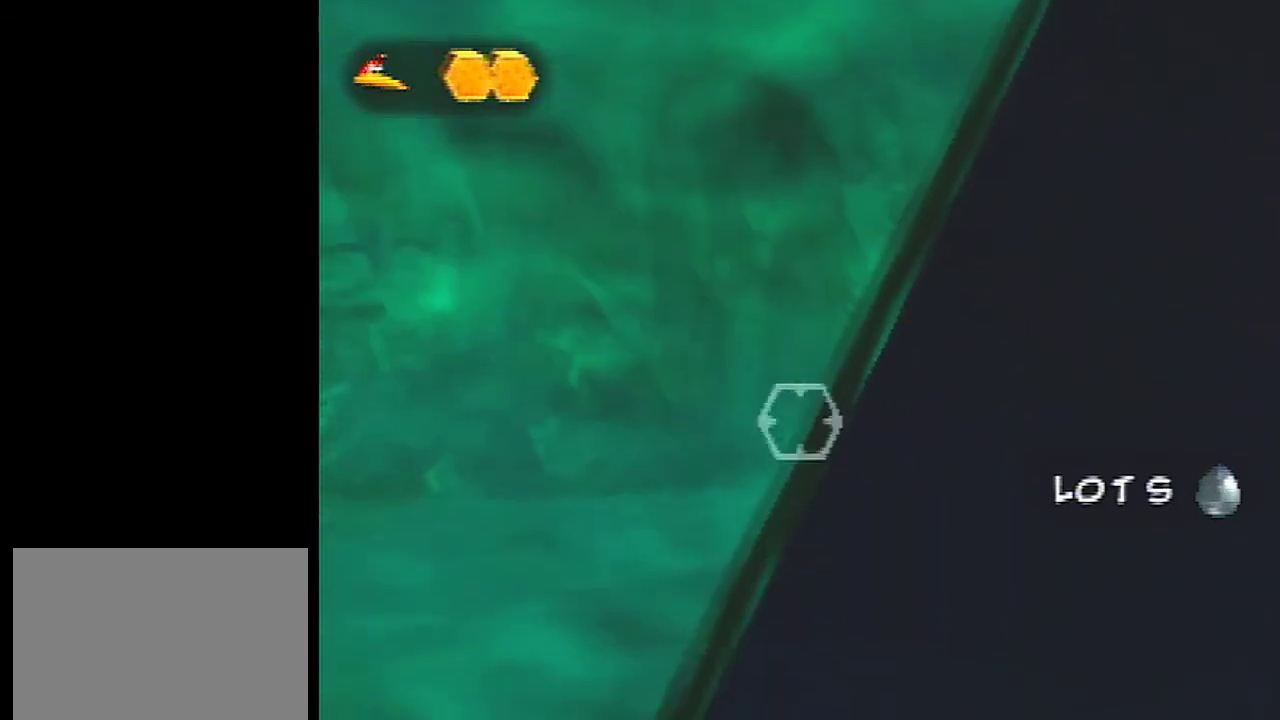
{"dt_ms": 801, "buttons": [], "left_stick": "up-left", "events": [[434, "left_stick", "up-left"]]}
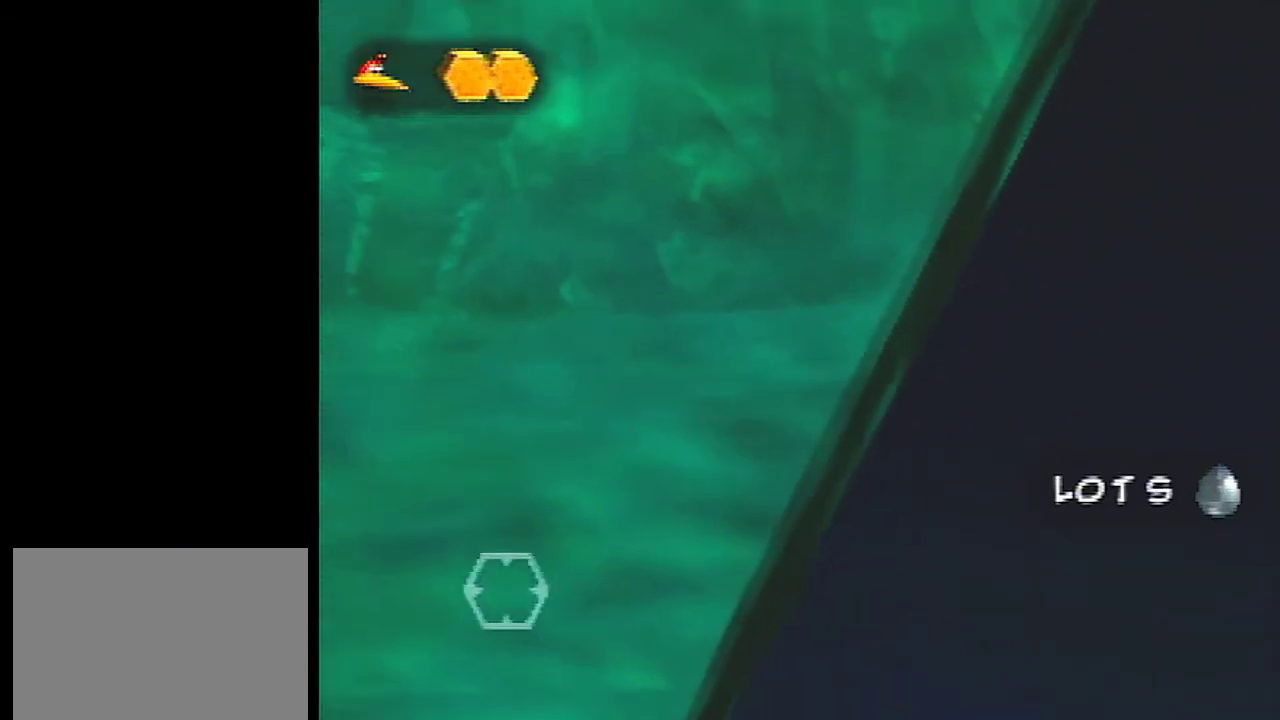
{"dt_ms": 300, "buttons": [], "left_stick": "center", "events": [[33, "left_stick", "center"]]}
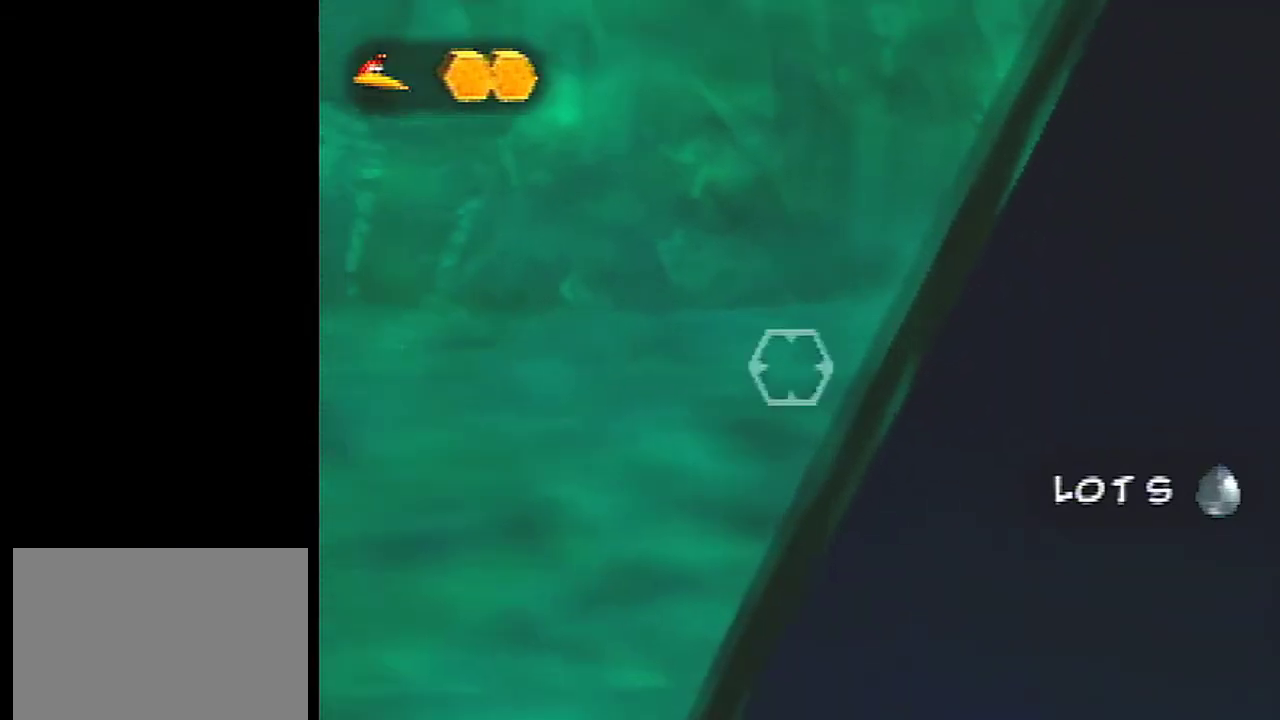
{"dt_ms": 401, "buttons": [], "left_stick": "center", "events": [[234, "left_stick", "right"], [401, "left_stick", "center"]]}
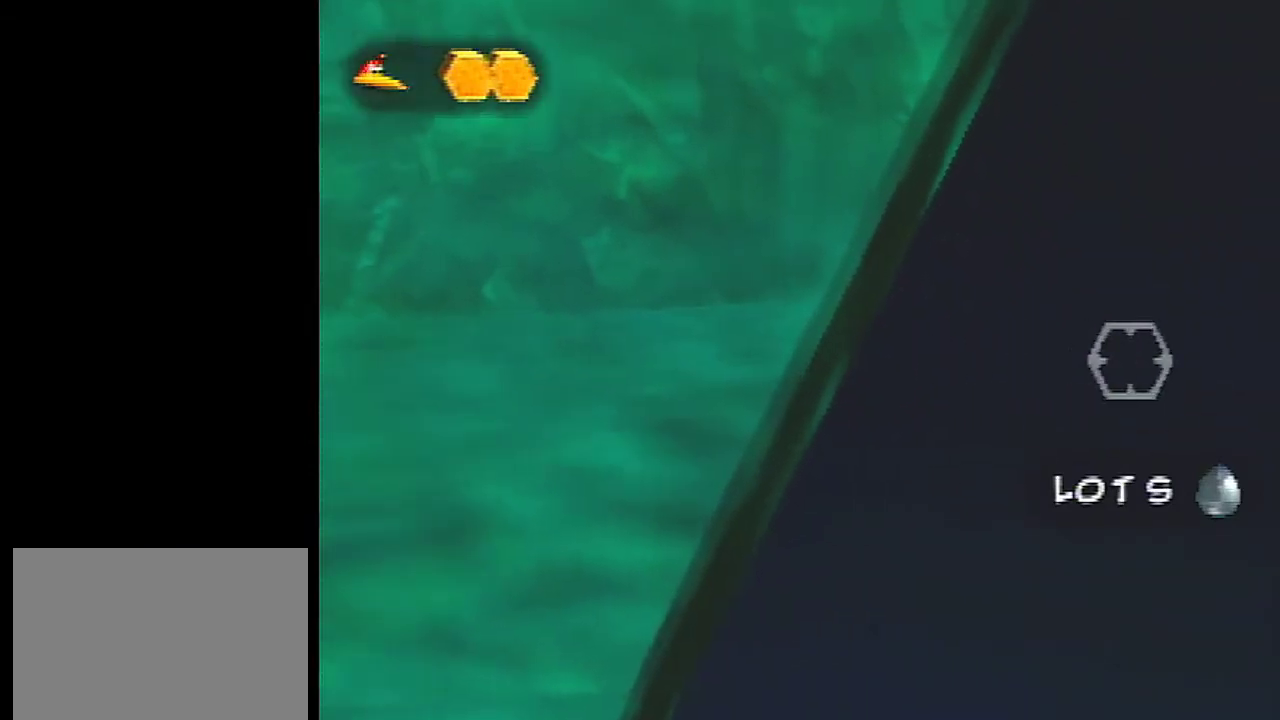
{"dt_ms": 800, "buttons": [], "left_stick": "center", "events": []}
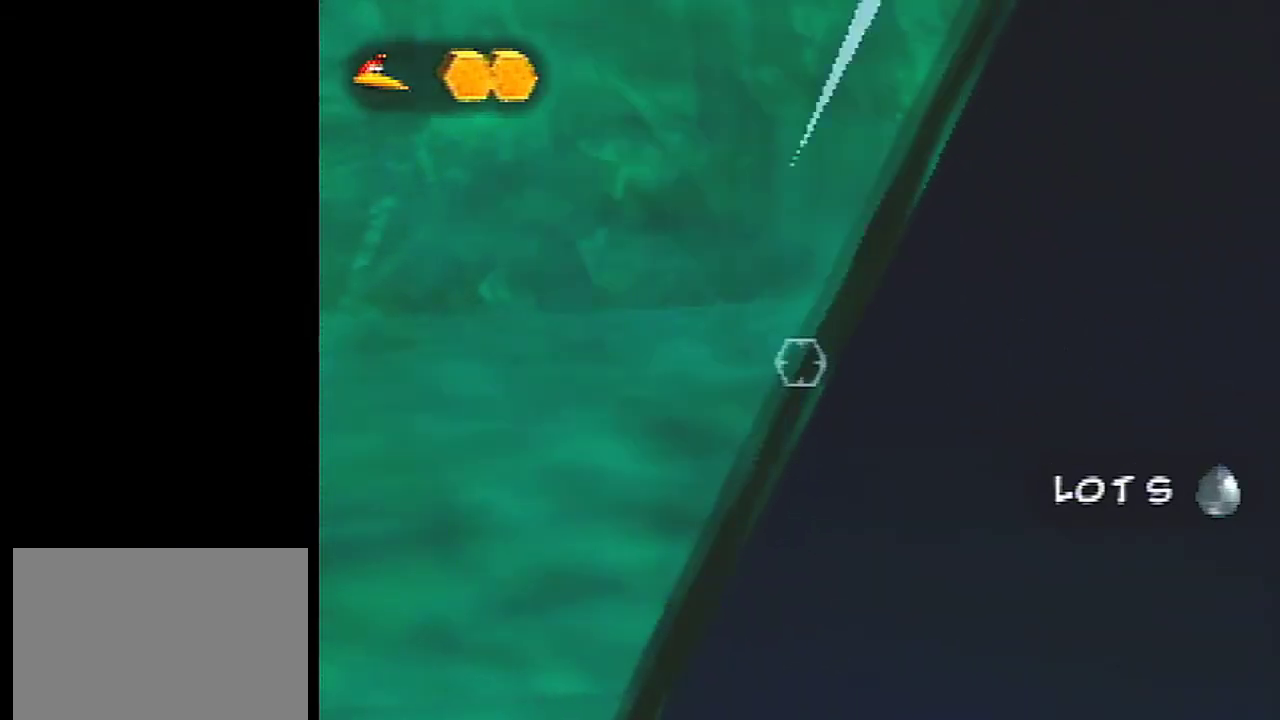
{"dt_ms": 301, "buttons": [], "left_stick": "center", "events": []}
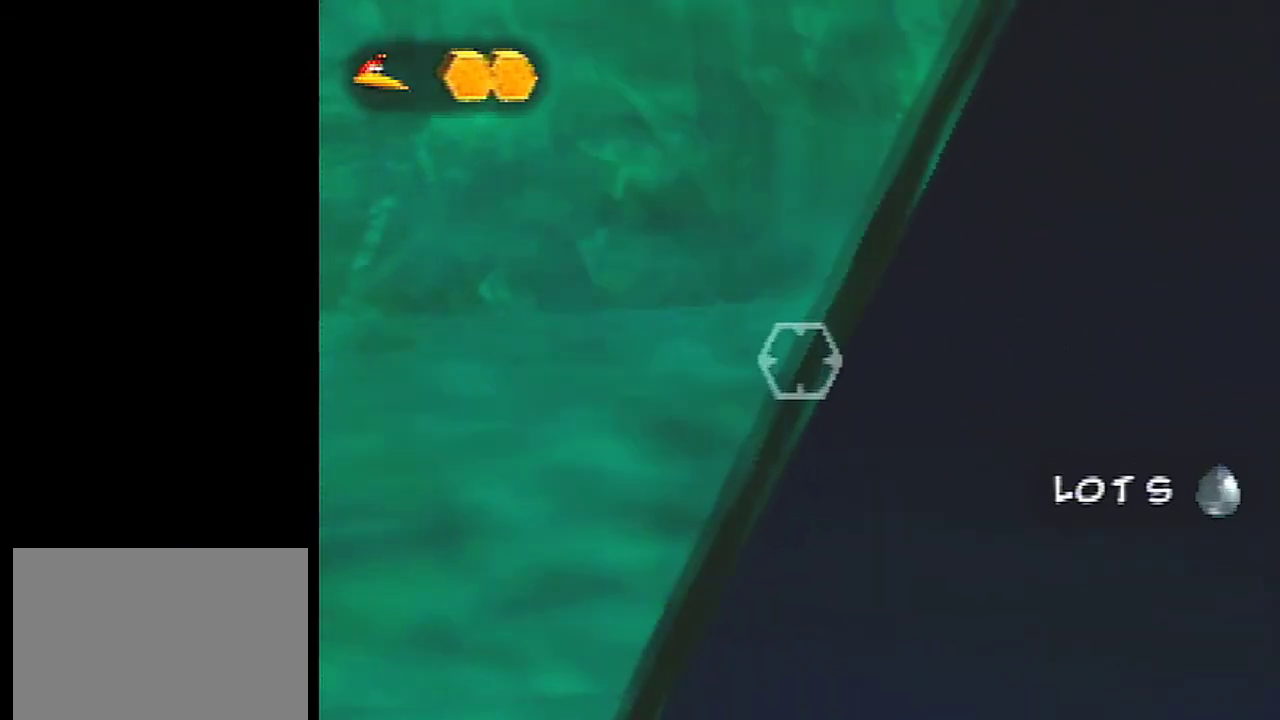
{"dt_ms": 400, "buttons": [], "left_stick": "right", "events": [[300, "left_stick", "right"]]}
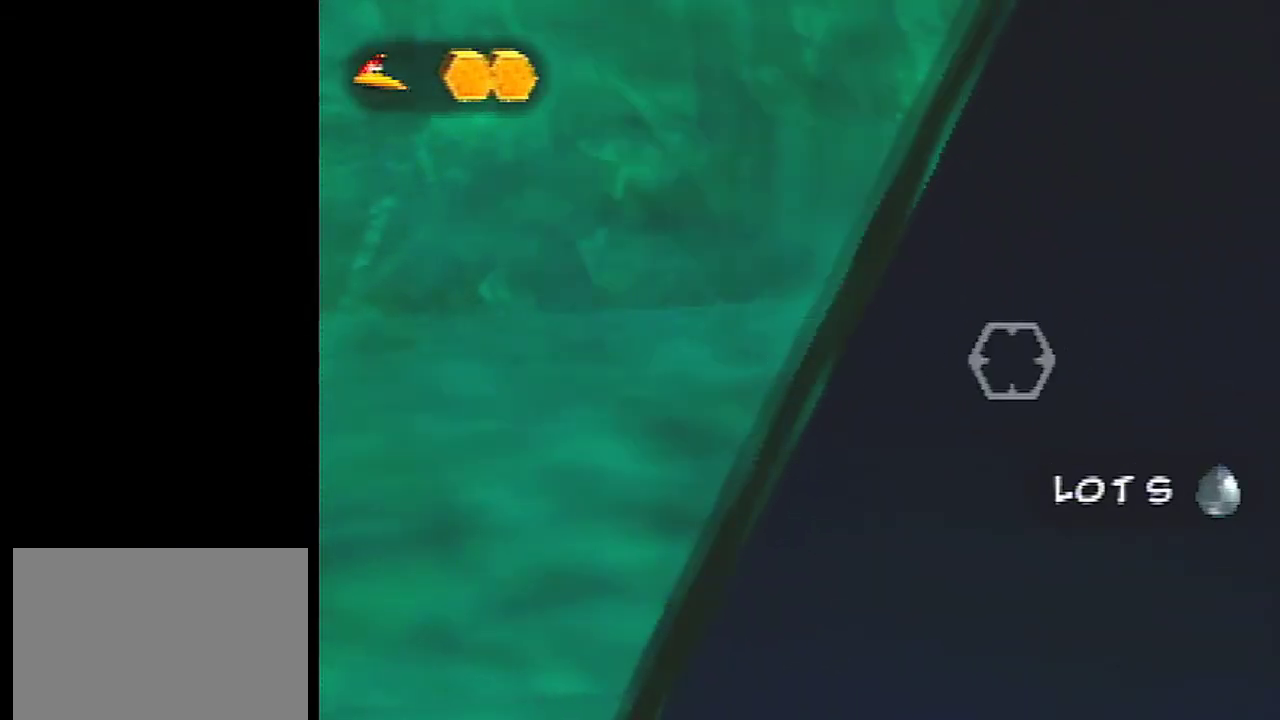
{"dt_ms": 601, "buttons": [], "left_stick": "down-left", "events": [[67, "left_stick", "center"], [501, "left_stick", "down-left"]]}
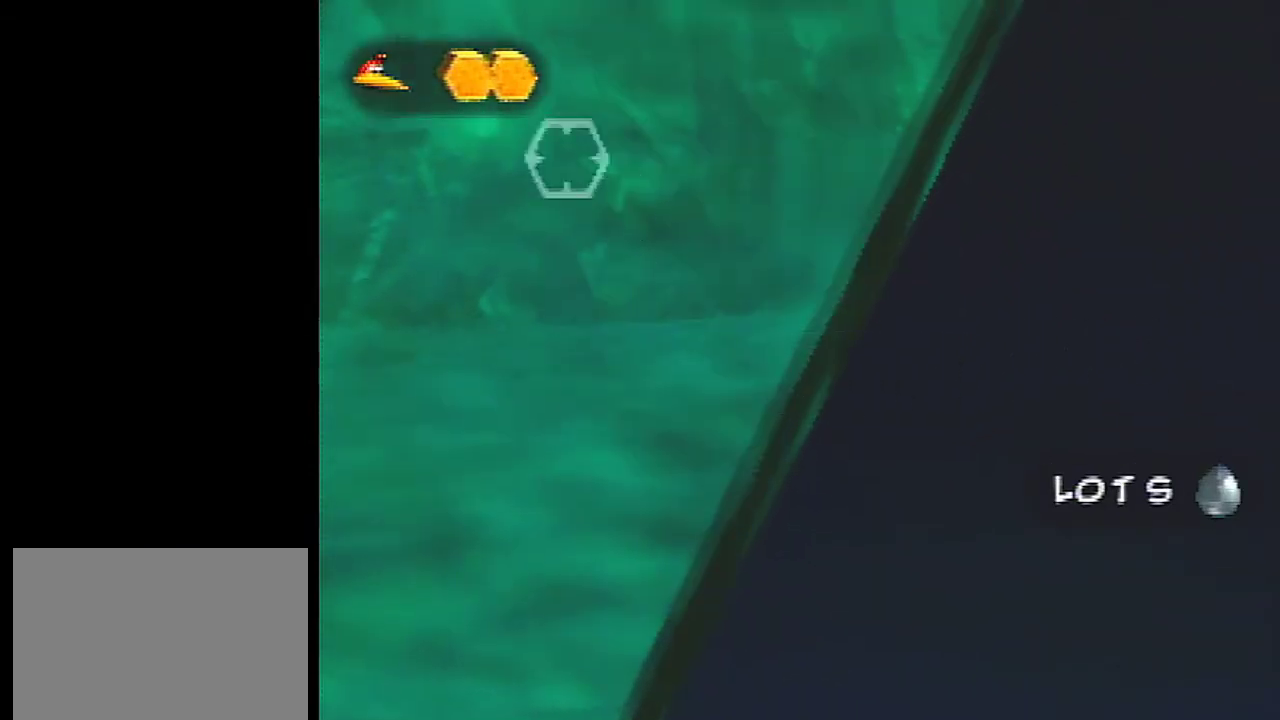
{"dt_ms": 500, "buttons": [], "left_stick": "center", "events": [[100, "left_stick", "center"]]}
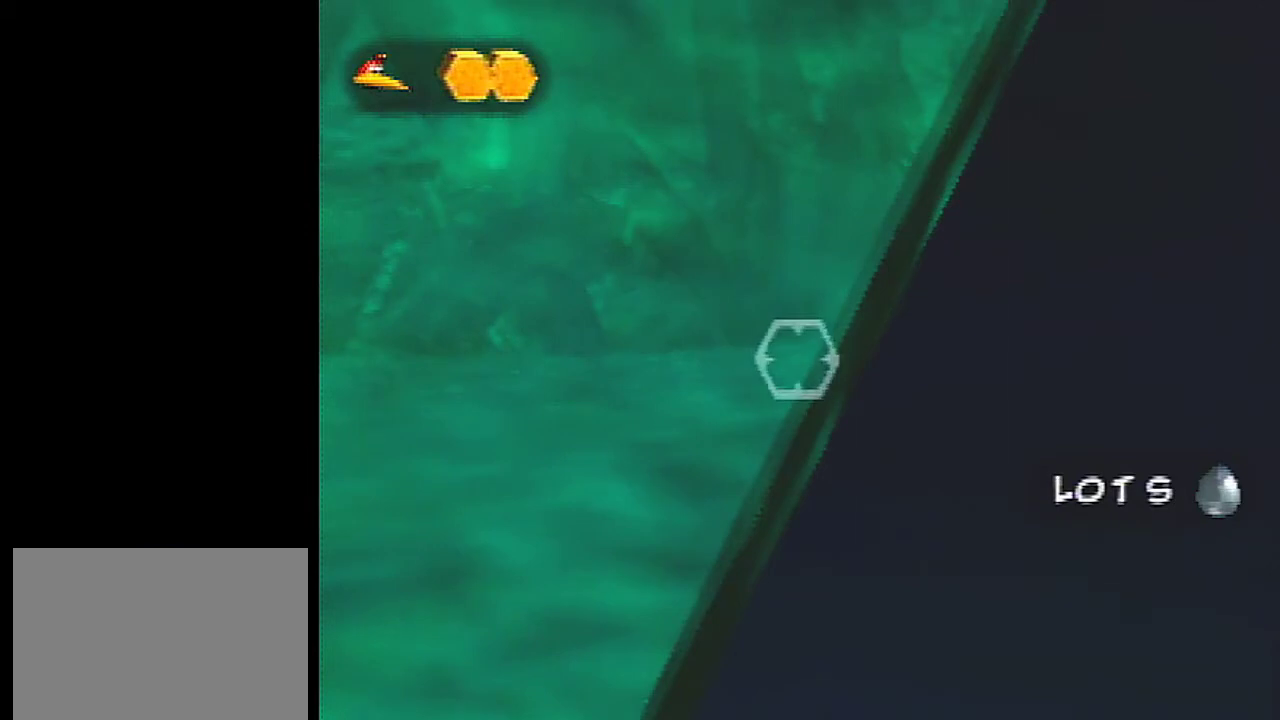
{"dt_ms": 401, "buttons": [], "left_stick": "right", "events": [[367, "left_stick", "right"]]}
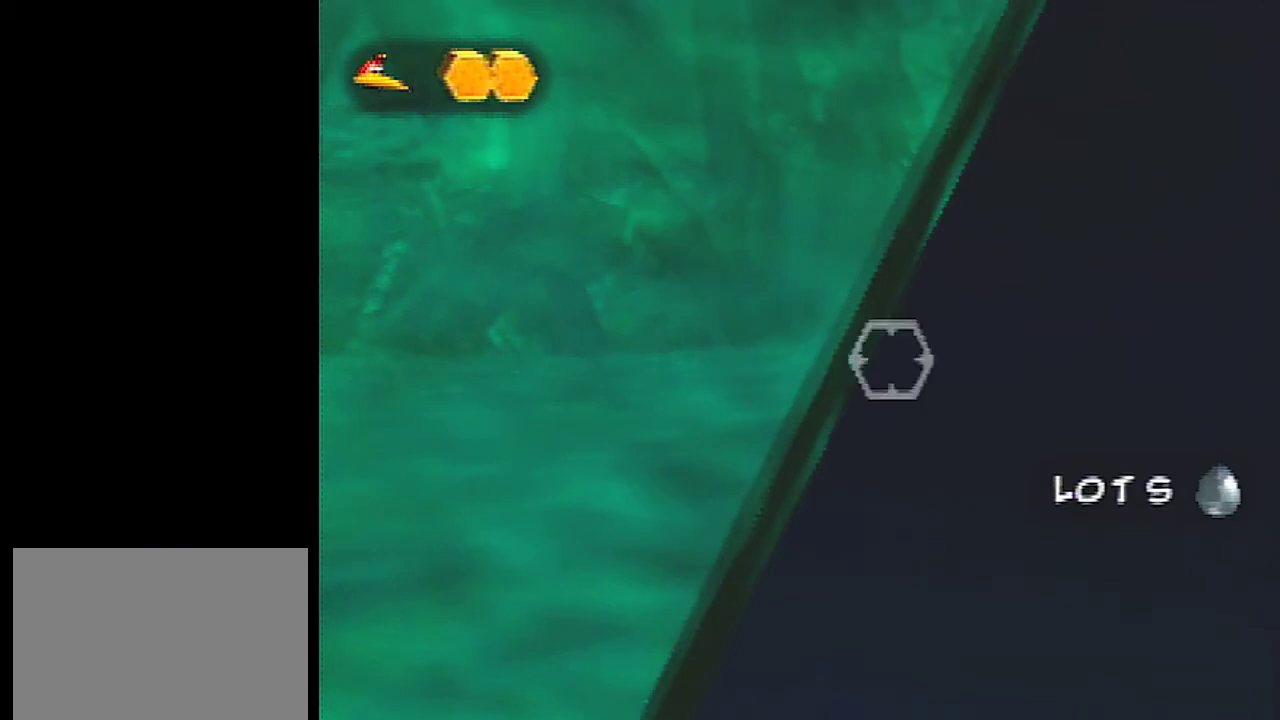
{"dt_ms": 800, "buttons": [], "left_stick": "center", "events": [[300, "left_stick", "center"]]}
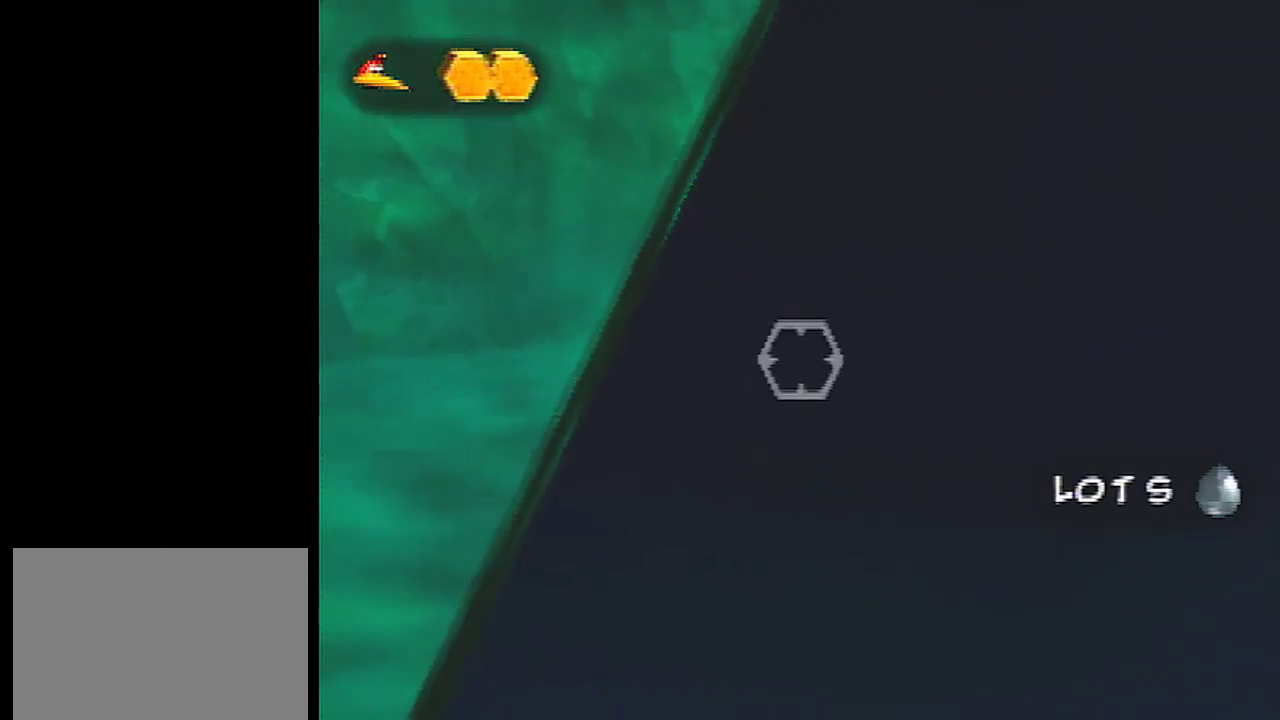
{"dt_ms": 301, "buttons": [], "left_stick": "center", "events": []}
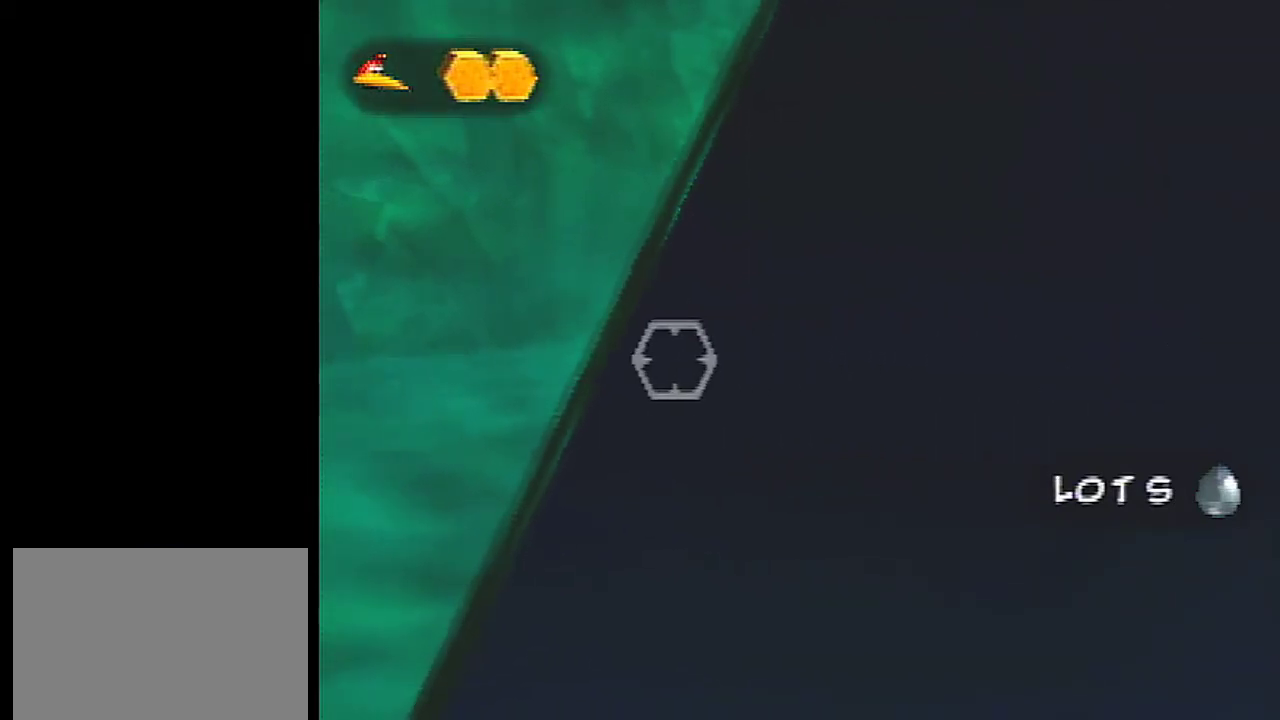
{"dt_ms": 300, "buttons": [], "left_stick": "left", "events": [[33, "left_stick", "left"], [133, "left_stick", "up-left"], [233, "left_stick", "left"]]}
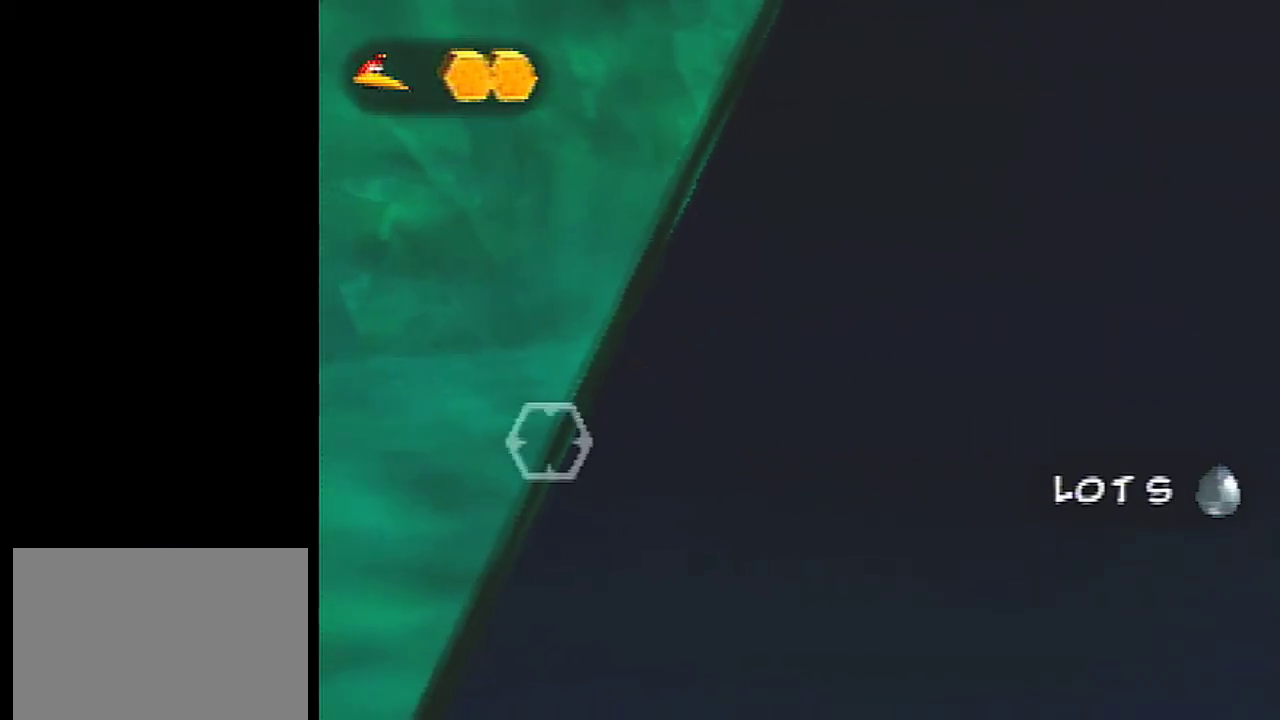
{"dt_ms": 601, "buttons": [], "left_stick": "center", "events": [[434, "left_stick", "up-left"], [501, "left_stick", "center"]]}
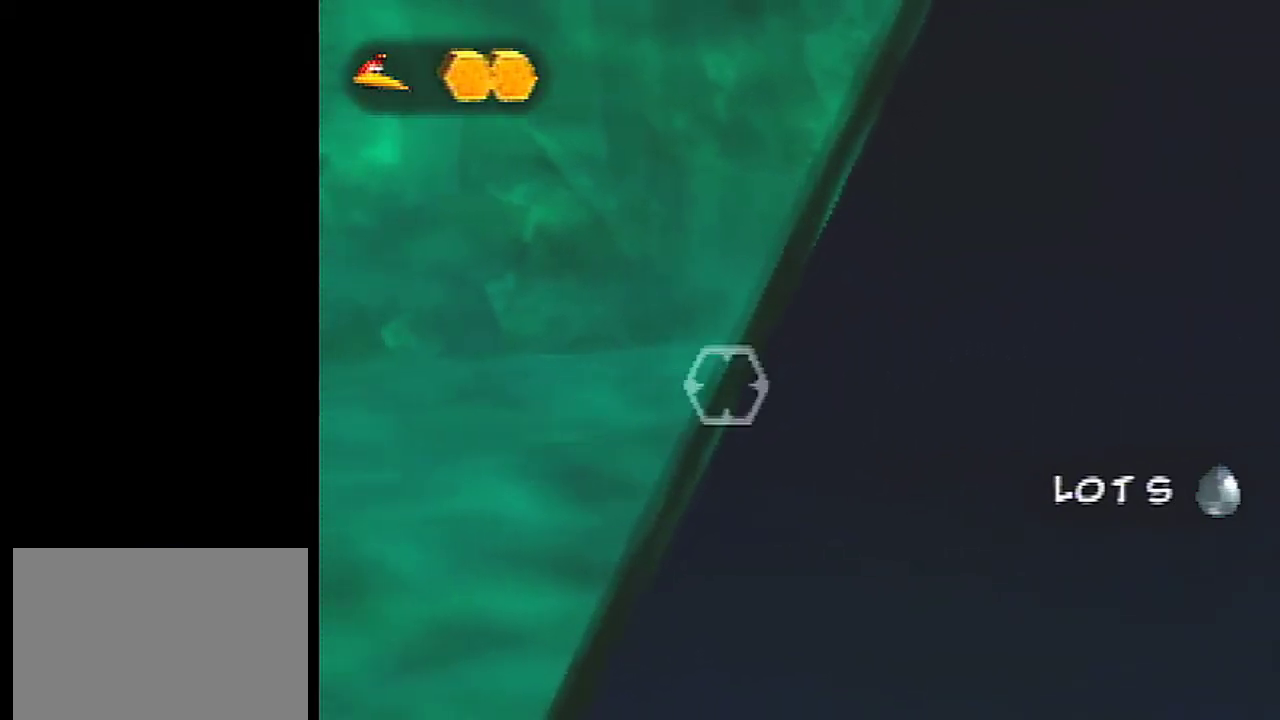
{"dt_ms": 700, "buttons": [], "left_stick": "center", "events": [[167, "left_stick", "right"], [367, "left_stick", "center"]]}
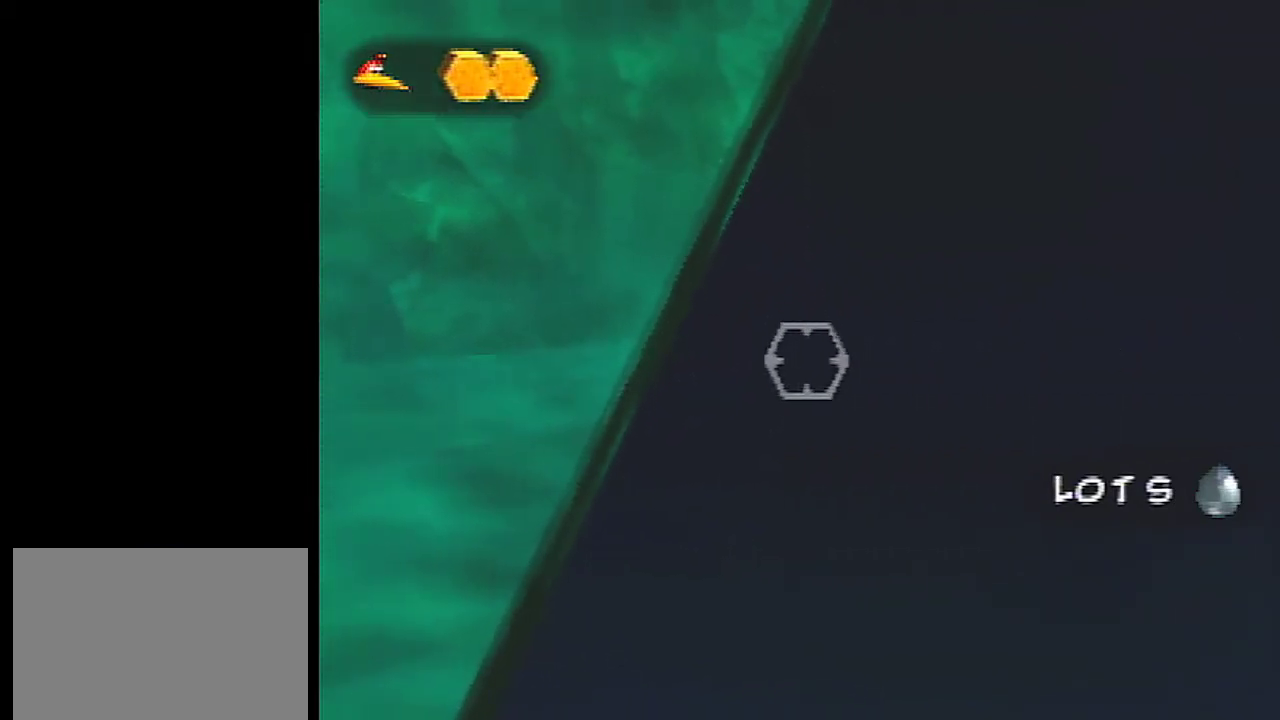
{"dt_ms": 301, "buttons": [], "left_stick": "left", "events": [[100, "left_stick", "up-left"], [234, "left_stick", "left"]]}
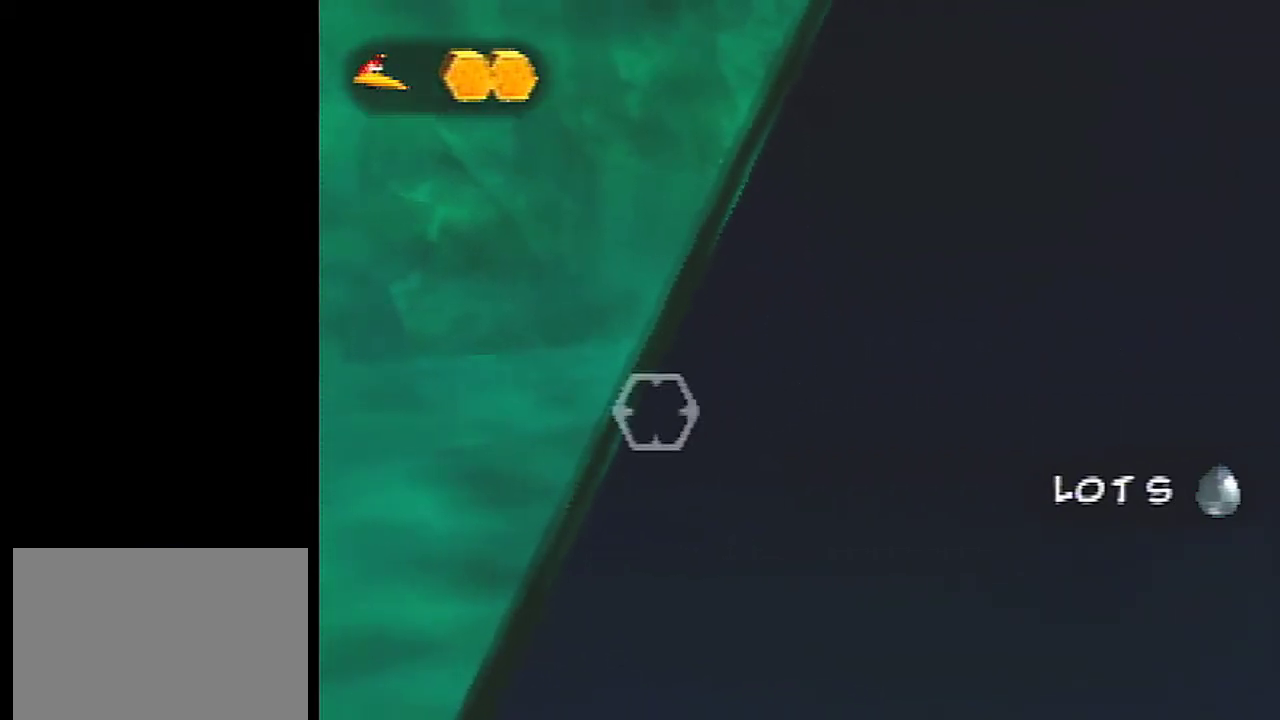
{"dt_ms": 600, "buttons": [], "left_stick": "left", "events": []}
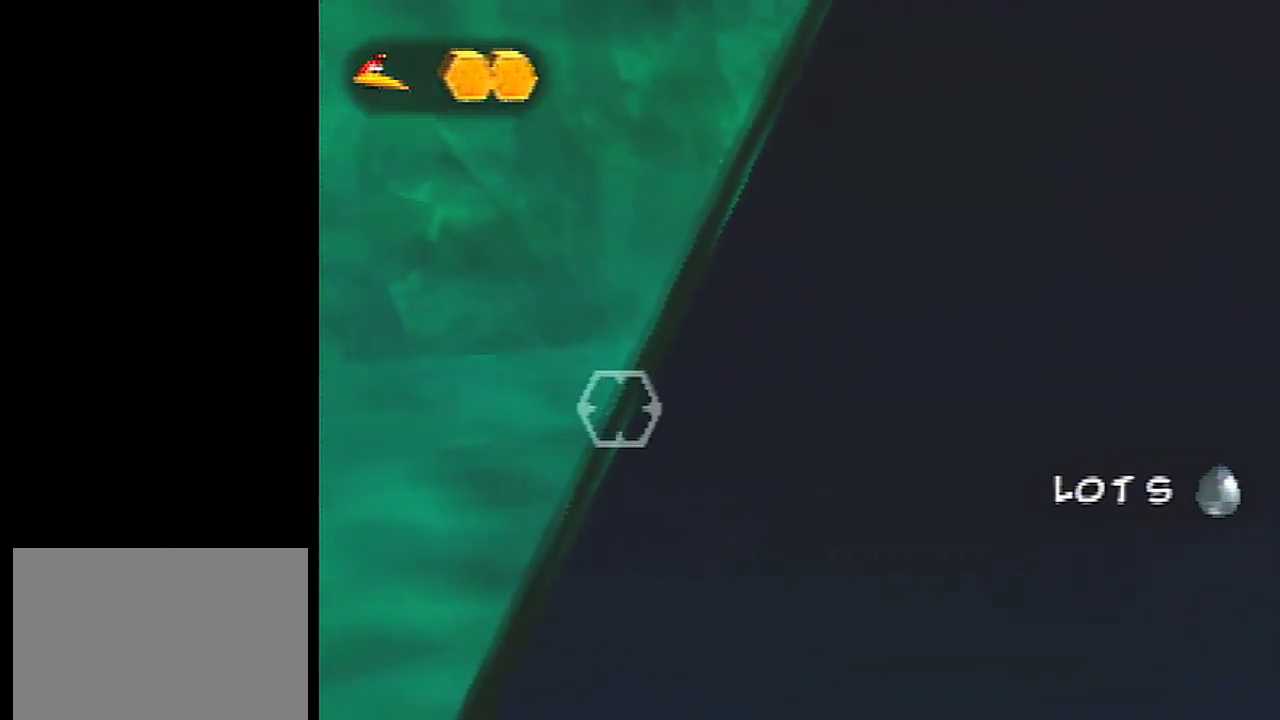
{"dt_ms": 501, "buttons": [], "left_stick": "left", "events": []}
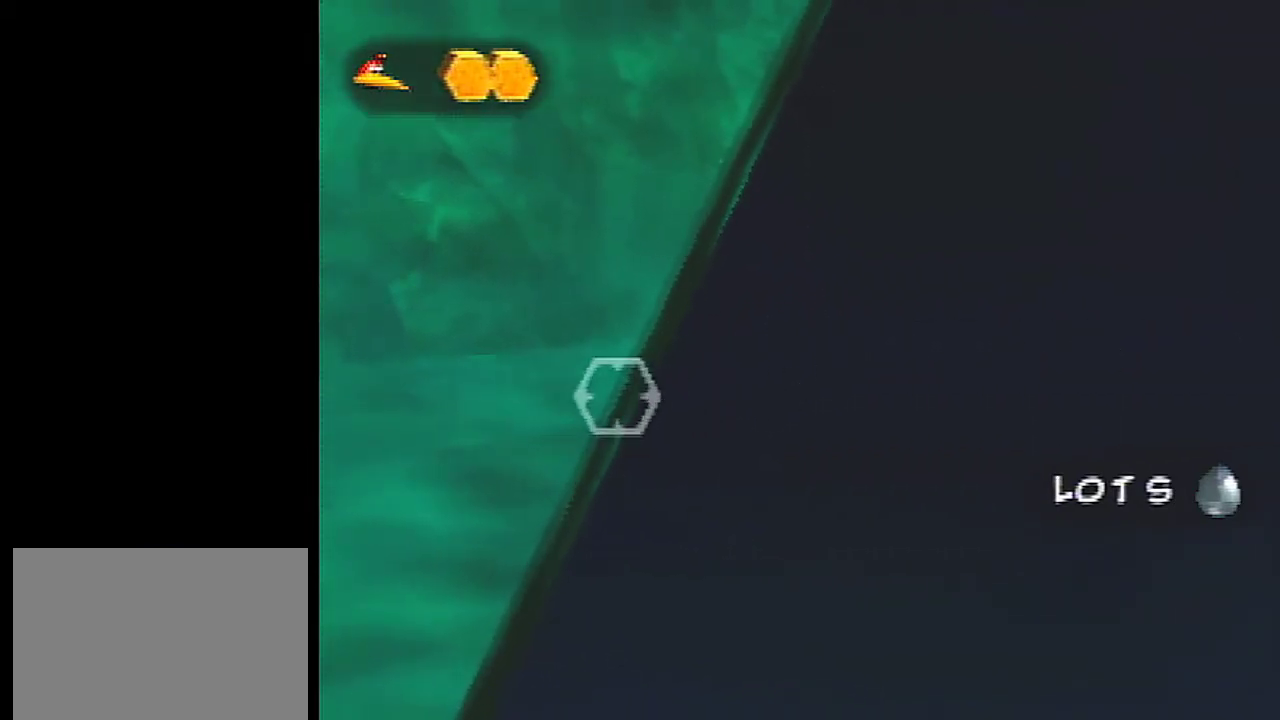
{"dt_ms": 500, "buttons": [], "left_stick": "left", "events": []}